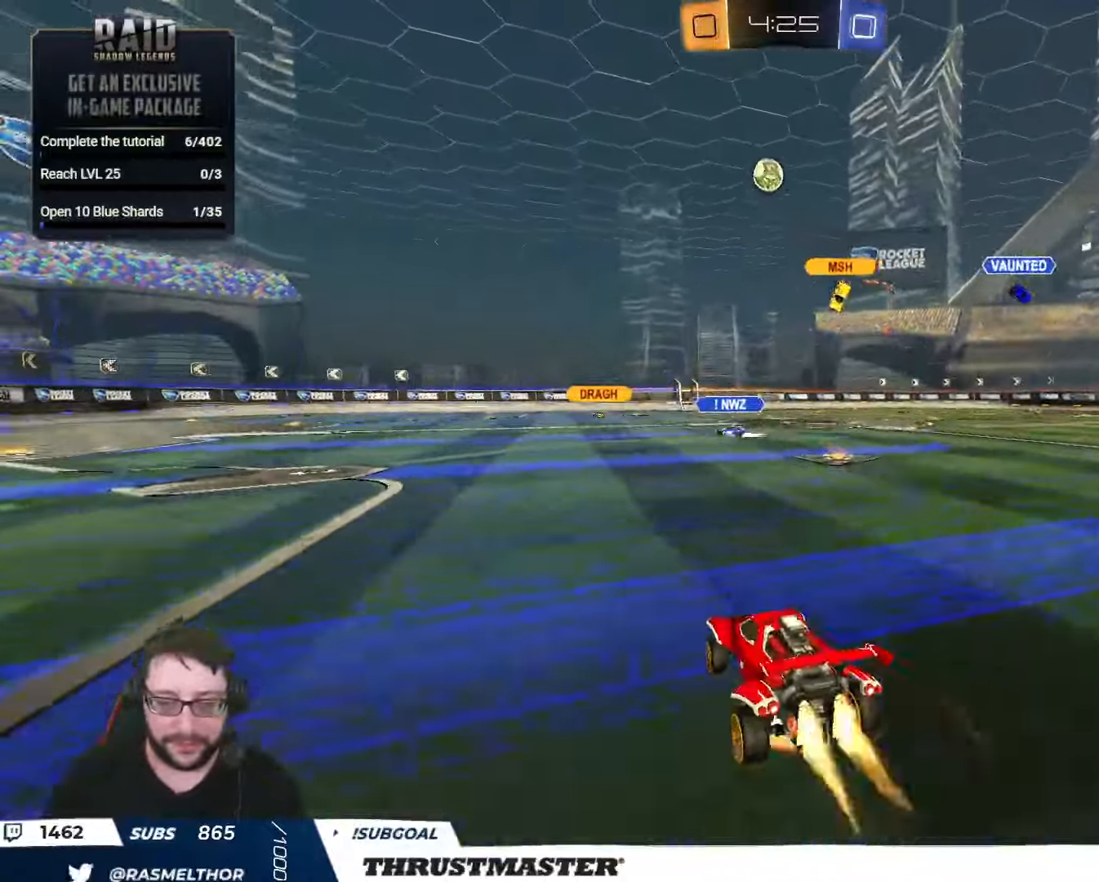
Gameplay with a controller (Xbox layout); each line is a JSON object with the inputs held at the frame after it. "events" lists button and stick changes between this image and that frame as [ms after this image, input, new state], when the widget could be followed in between. Not read: SELECT.
{"buttons": ["L2", "R2"], "left_stick": "right", "right_stick": "center", "events": [[17, "B", "down"], [34, "A", "up"], [67, "B", "up"], [67, "L2", "down"], [100, "B", "down"], [117, "A", "down"], [200, "A", "up"], [234, "Y", "down"], [250, "B", "up"], [284, "Y", "up"], [350, "Y", "down"], [400, "Y", "up"]]}
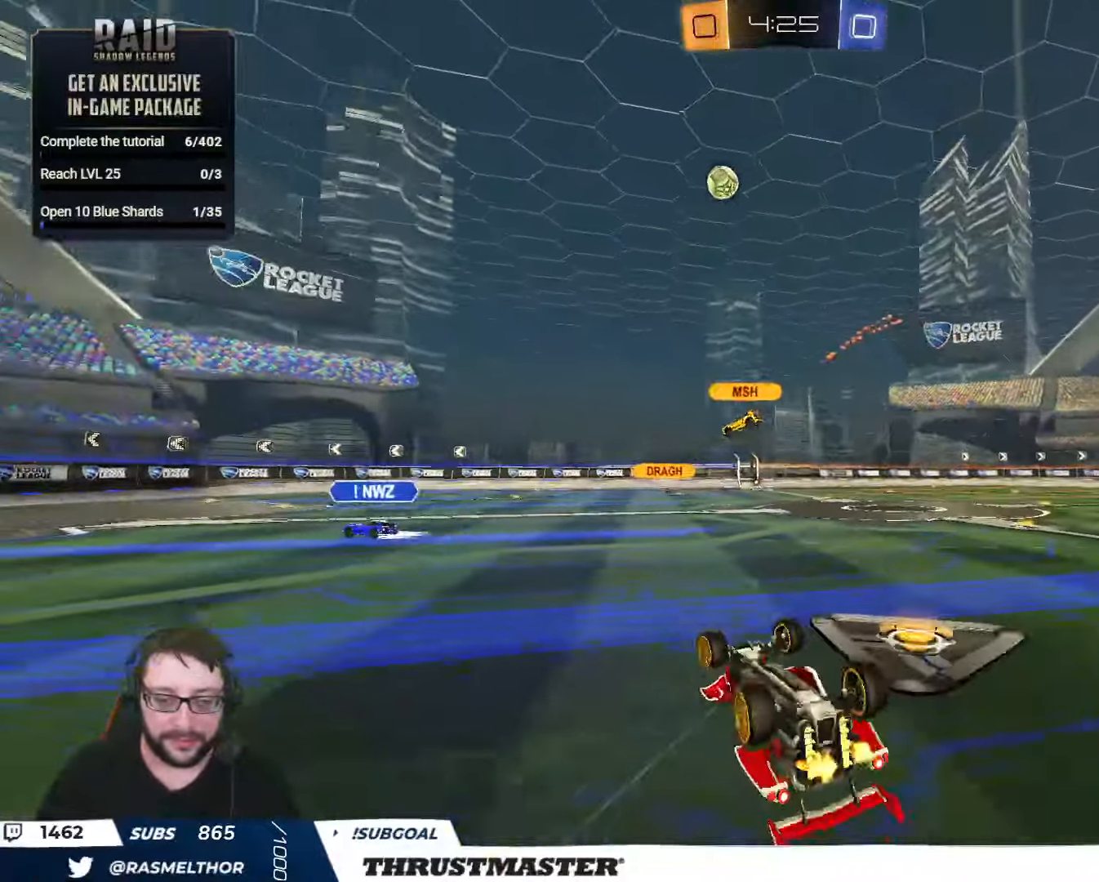
{"buttons": ["R2"], "left_stick": "center", "right_stick": "center", "events": [[34, "R2", "up"], [250, "L2", "up"], [300, "left_stick", "center"], [350, "R2", "down"]]}
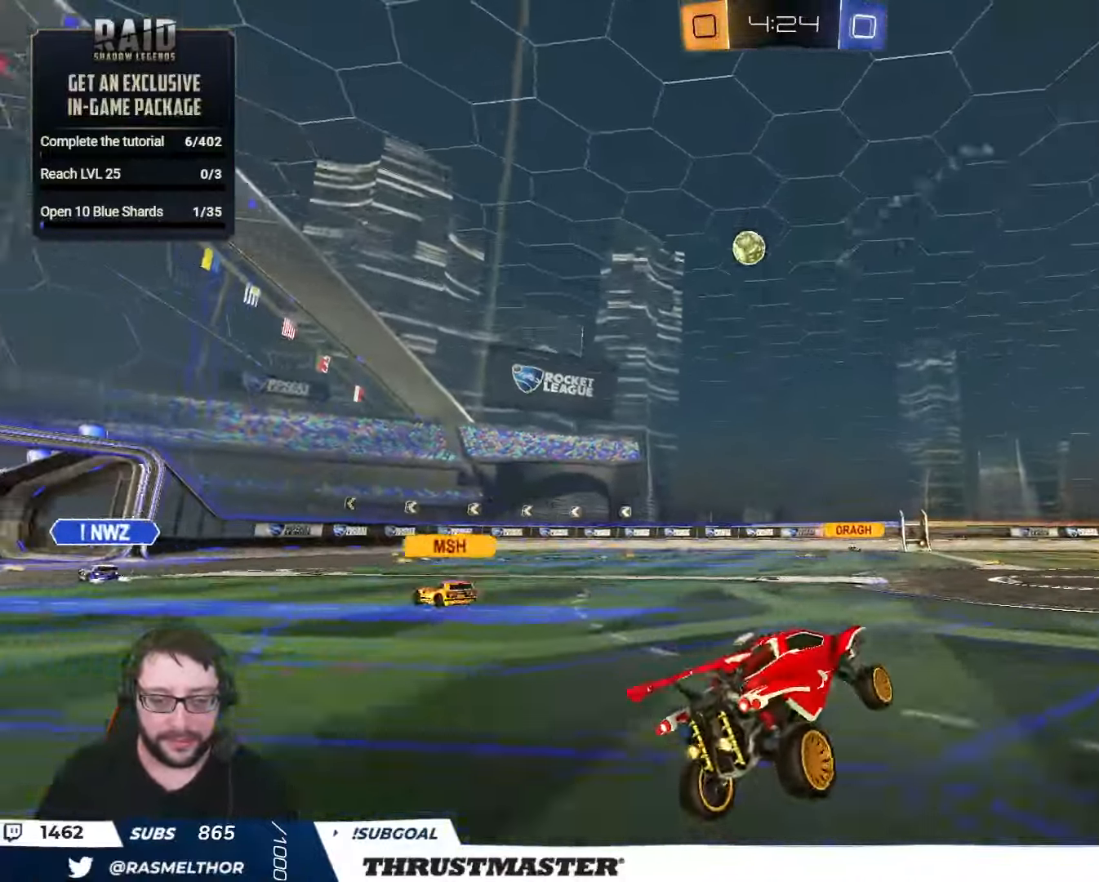
{"buttons": ["B", "R2"], "left_stick": "left", "right_stick": "center", "events": [[167, "left_stick", "left"], [217, "B", "down"]]}
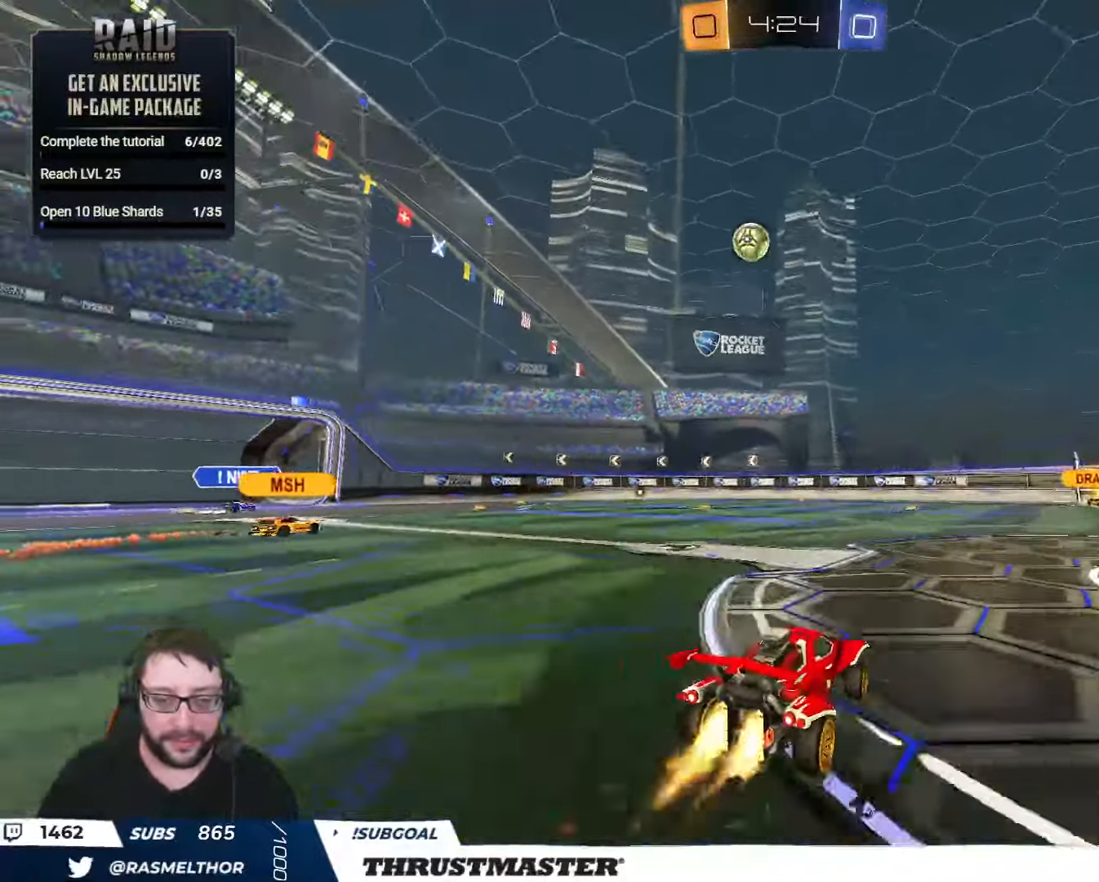
{"buttons": ["R2"], "left_stick": "center", "right_stick": "center", "events": [[167, "left_stick", "center"], [267, "B", "up"]]}
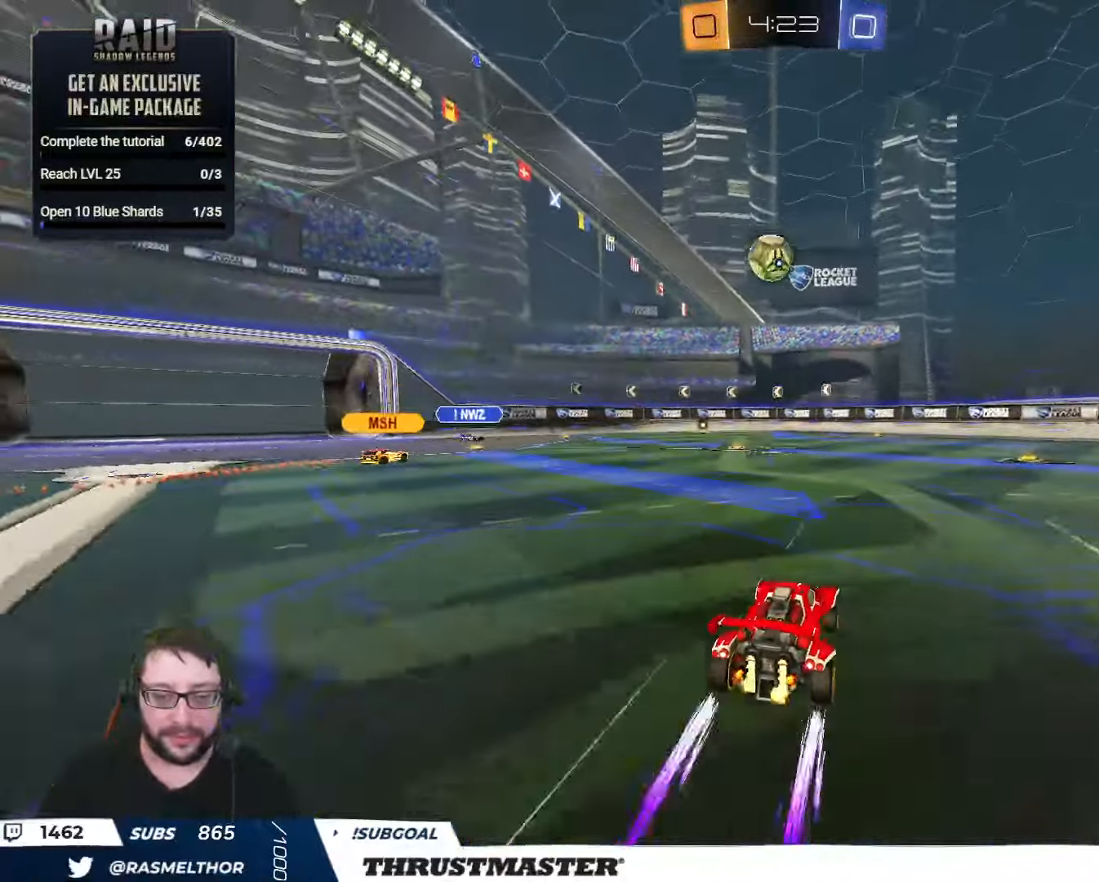
{"buttons": ["R2"], "left_stick": "right", "right_stick": "center", "events": [[17, "left_stick", "right"], [317, "left_stick", "left"], [434, "left_stick", "right"]]}
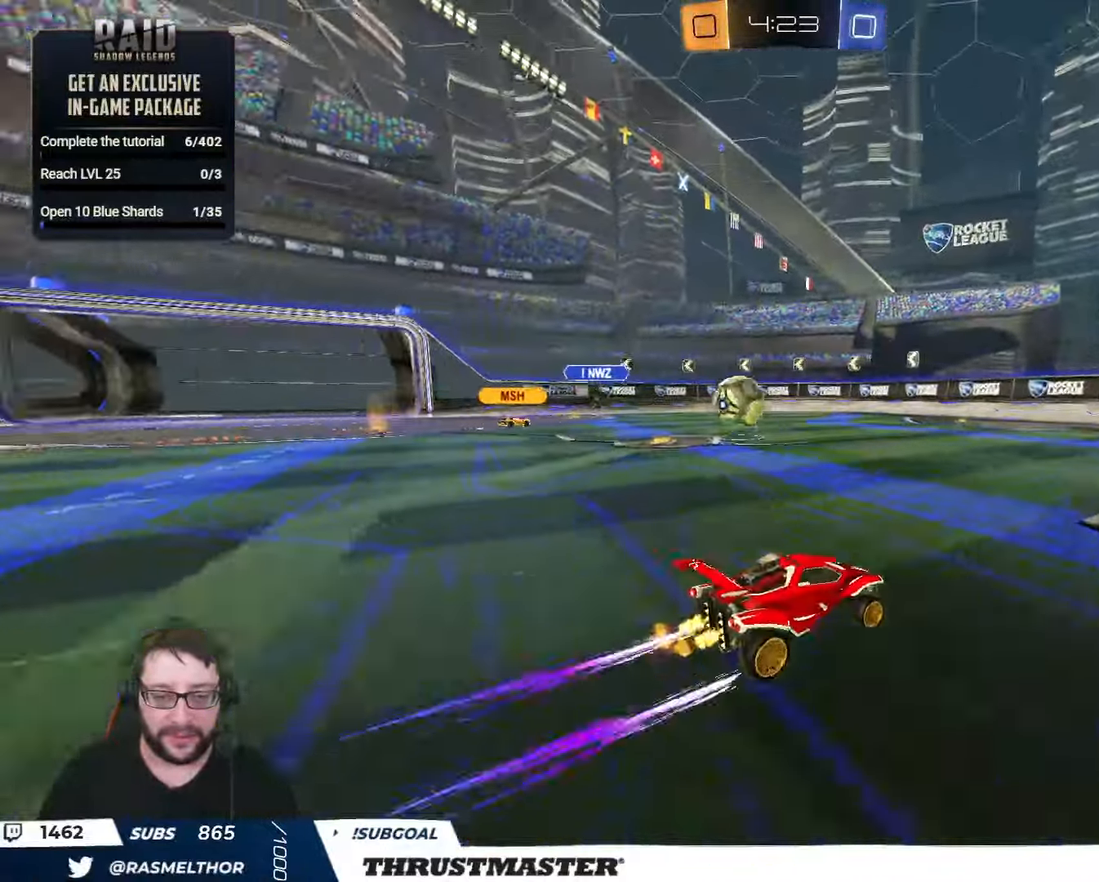
{"buttons": ["R2"], "left_stick": "right", "right_stick": "center", "events": []}
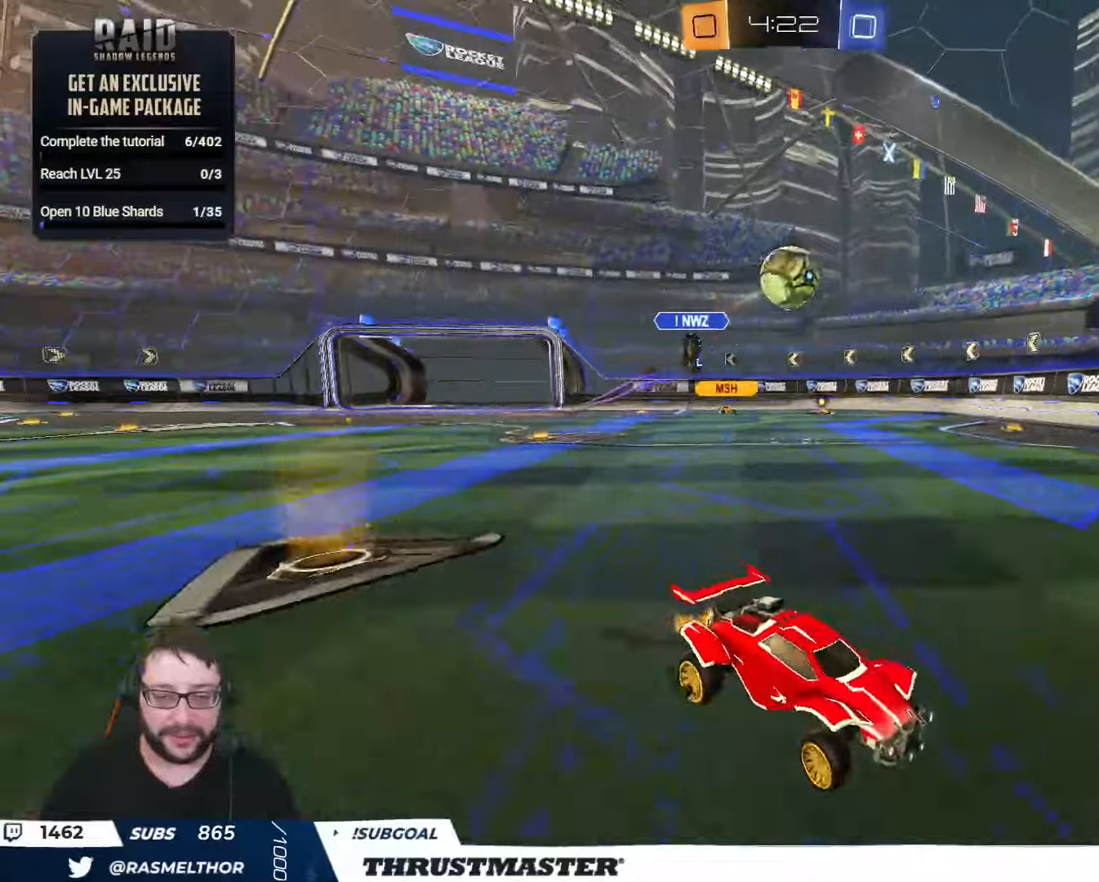
{"buttons": ["R2"], "left_stick": "center", "right_stick": "center", "events": [[400, "left_stick", "center"]]}
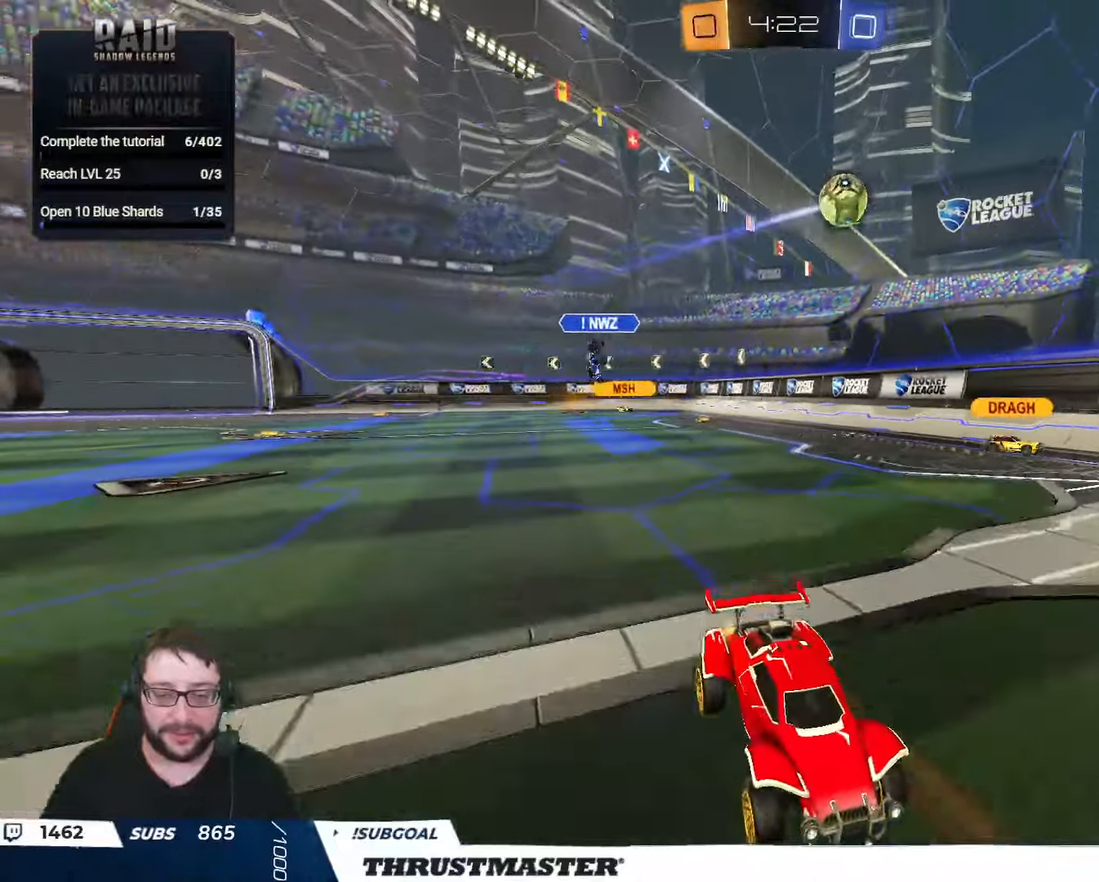
{"buttons": ["R2"], "left_stick": "right", "right_stick": "center", "events": [[16, "left_stick", "left"], [183, "left_stick", "center"], [416, "left_stick", "right"]]}
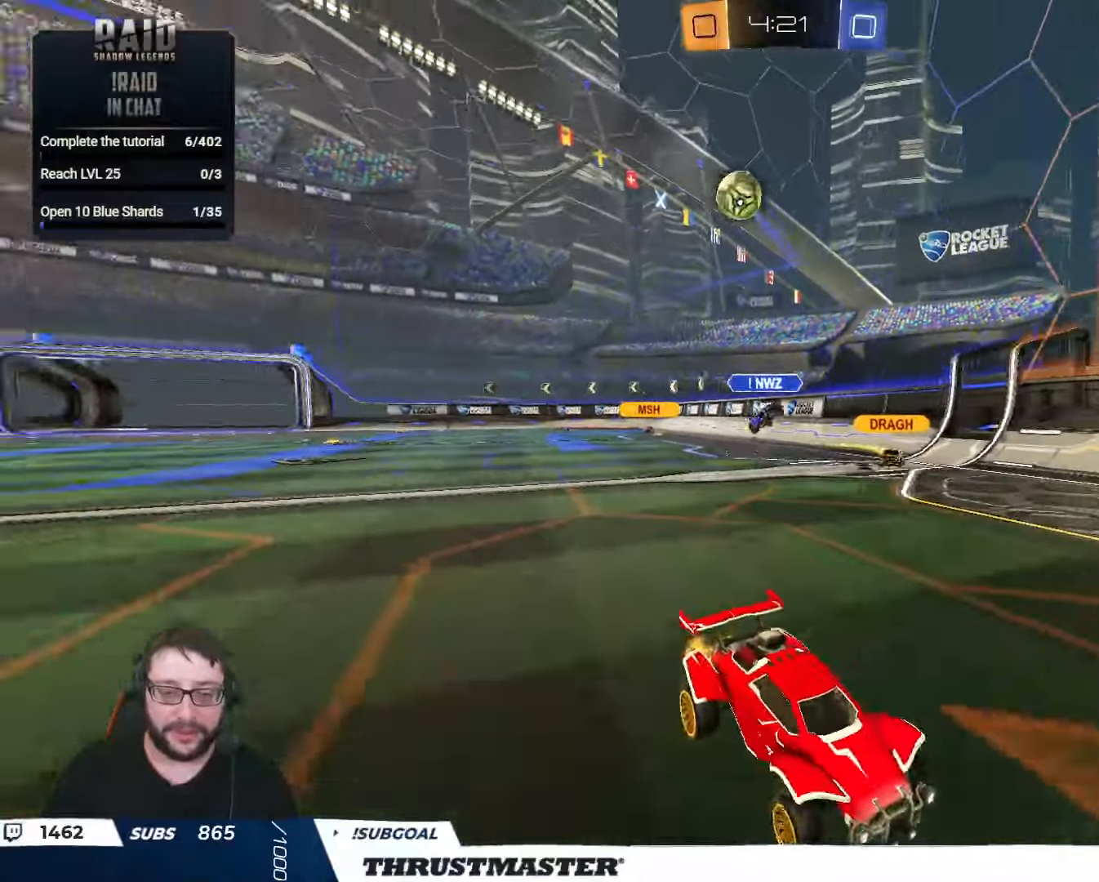
{"buttons": ["L2", "R2"], "left_stick": "right", "right_stick": "center", "events": [[266, "left_stick", "center"], [316, "left_stick", "left"], [400, "left_stick", "right"], [450, "L2", "down"]]}
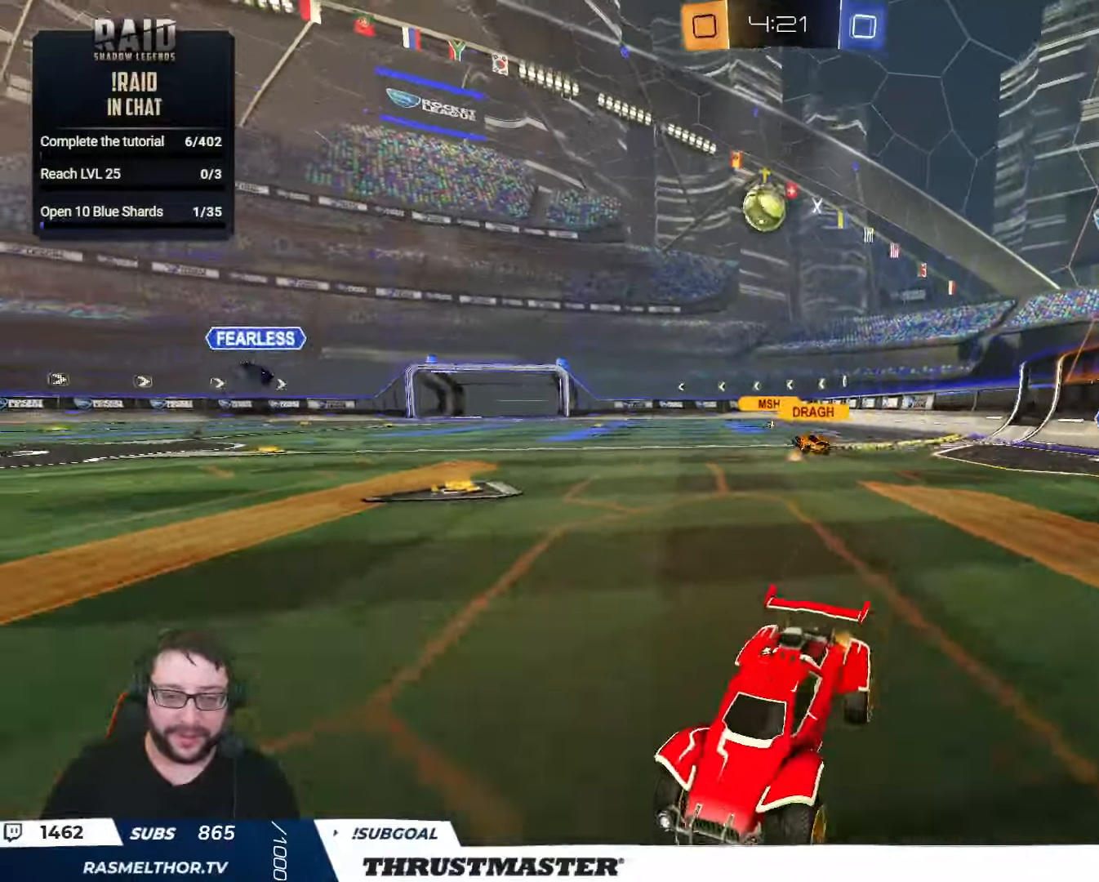
{"buttons": ["R2"], "left_stick": "left", "right_stick": "center", "events": [[66, "L2", "up"], [250, "left_stick", "left"]]}
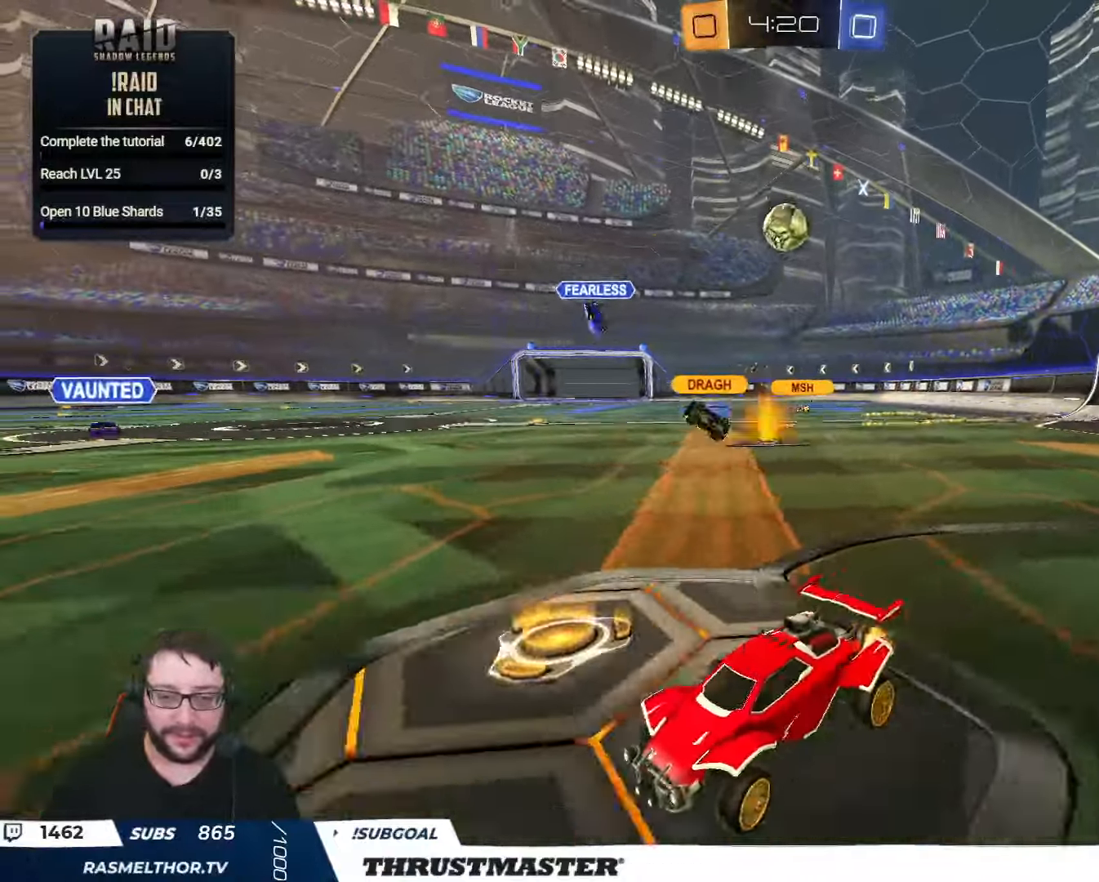
{"buttons": [], "left_stick": "down", "right_stick": "center", "events": [[150, "left_stick", "center"], [316, "R2", "up"], [500, "left_stick", "down"]]}
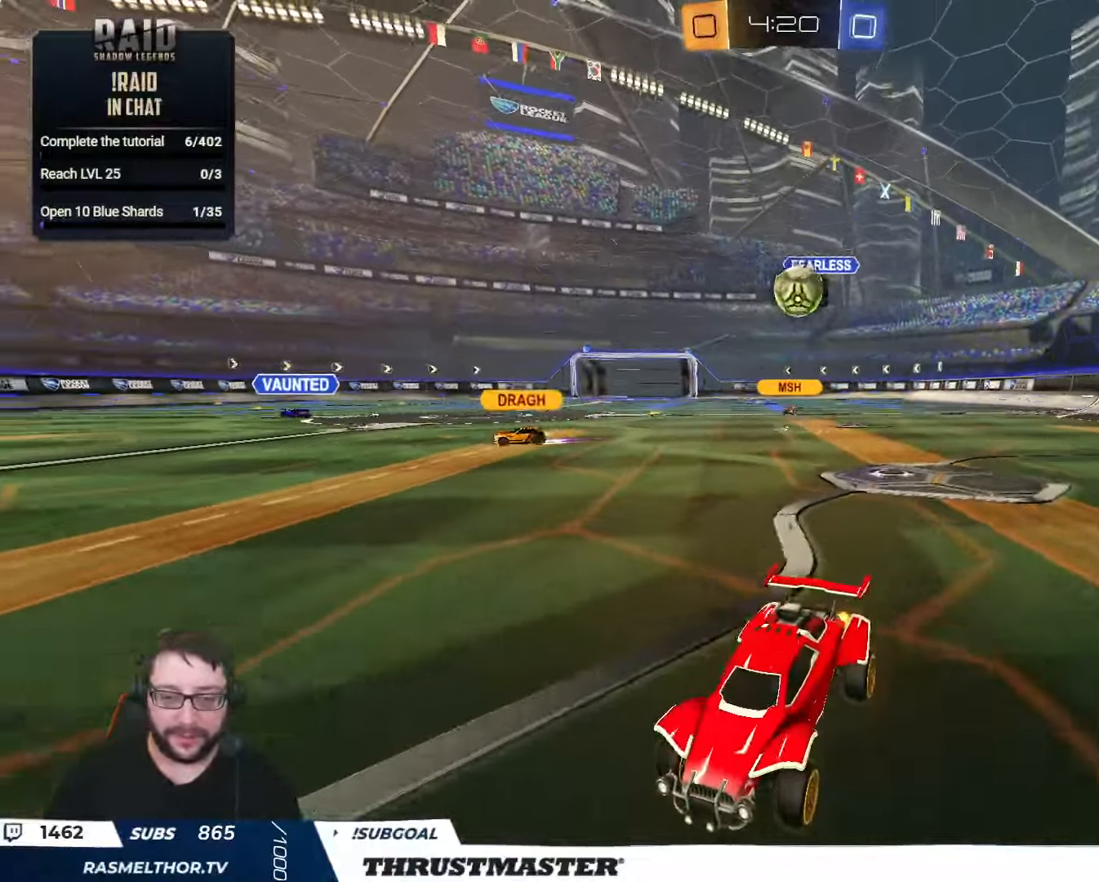
{"buttons": [], "left_stick": "left", "right_stick": "center", "events": [[66, "left_stick", "right"], [166, "R2", "down"], [166, "left_stick", "left"], [233, "L2", "down"], [283, "R2", "up"], [366, "L2", "up"]]}
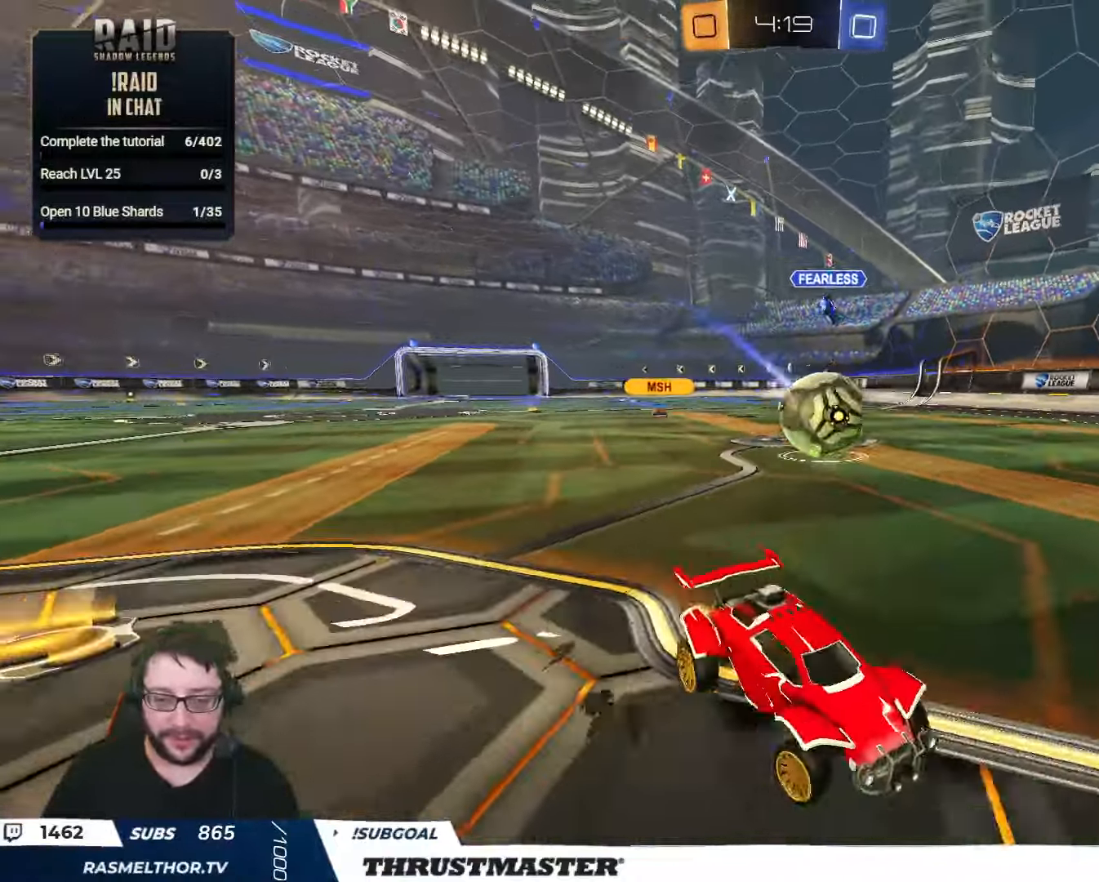
{"buttons": ["L2", "R2"], "left_stick": "up-right", "right_stick": "center", "events": [[33, "A", "down"], [33, "B", "down"], [33, "R2", "down"], [83, "left_stick", "down-left"], [300, "left_stick", "down-right"], [333, "L2", "down"], [350, "A", "up"], [400, "left_stick", "up-right"], [483, "B", "up"]]}
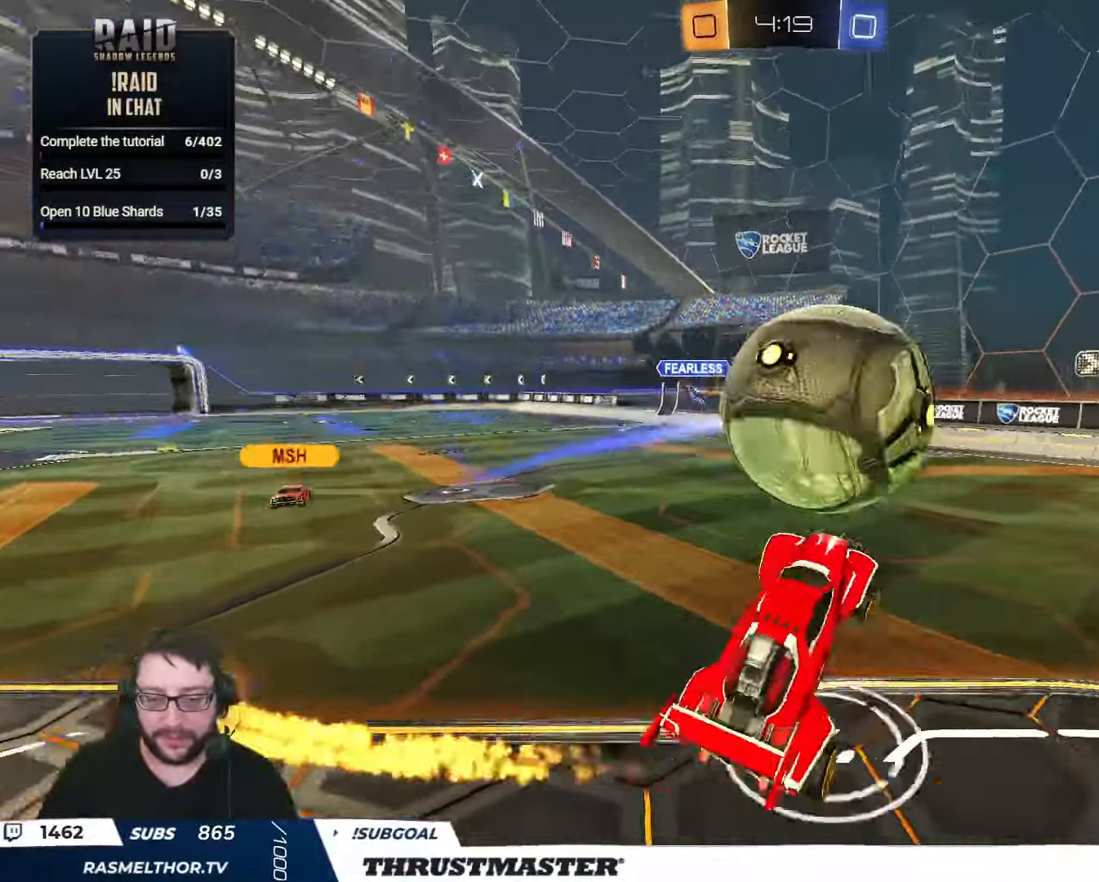
{"buttons": ["L2"], "left_stick": "down-right", "right_stick": "center", "events": [[50, "A", "down"], [50, "B", "down"], [116, "A", "up"], [116, "B", "up"], [133, "left_stick", "down"], [150, "L2", "up"], [200, "R2", "up"], [200, "left_stick", "down-right"], [283, "L2", "down"]]}
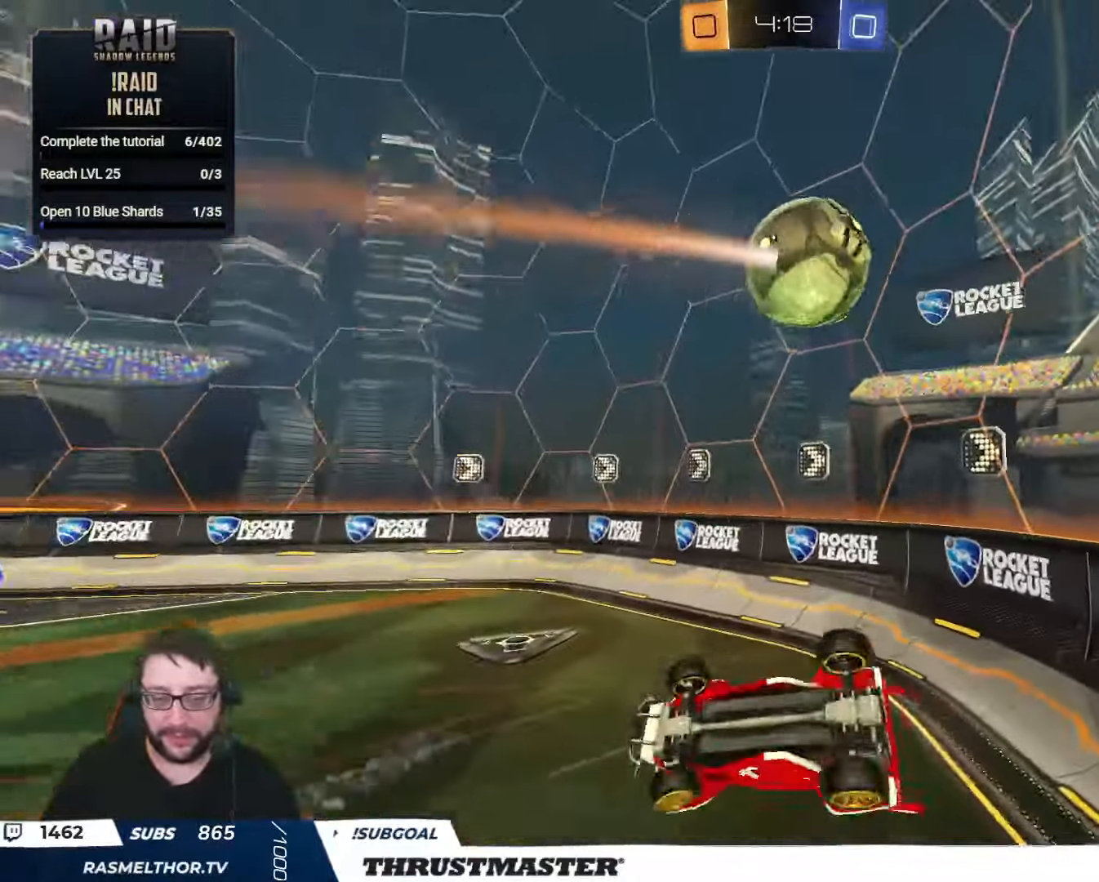
{"buttons": ["R2"], "left_stick": "left", "right_stick": "center", "events": [[116, "left_stick", "right"], [250, "R2", "down"], [250, "left_stick", "center"], [283, "L2", "up"], [300, "Y", "down"], [383, "Y", "up"], [433, "left_stick", "left"]]}
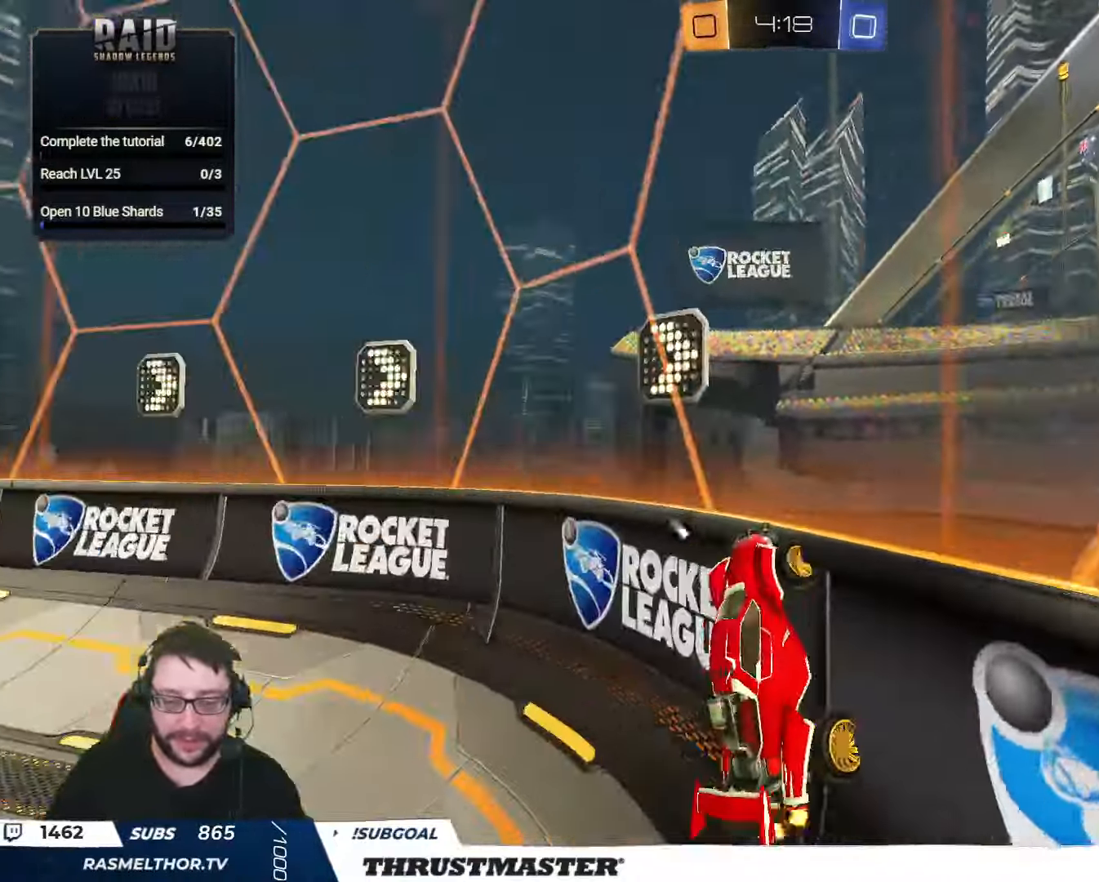
{"buttons": ["R2"], "left_stick": "left", "right_stick": "center", "events": [[33, "Y", "down"], [83, "Y", "up"]]}
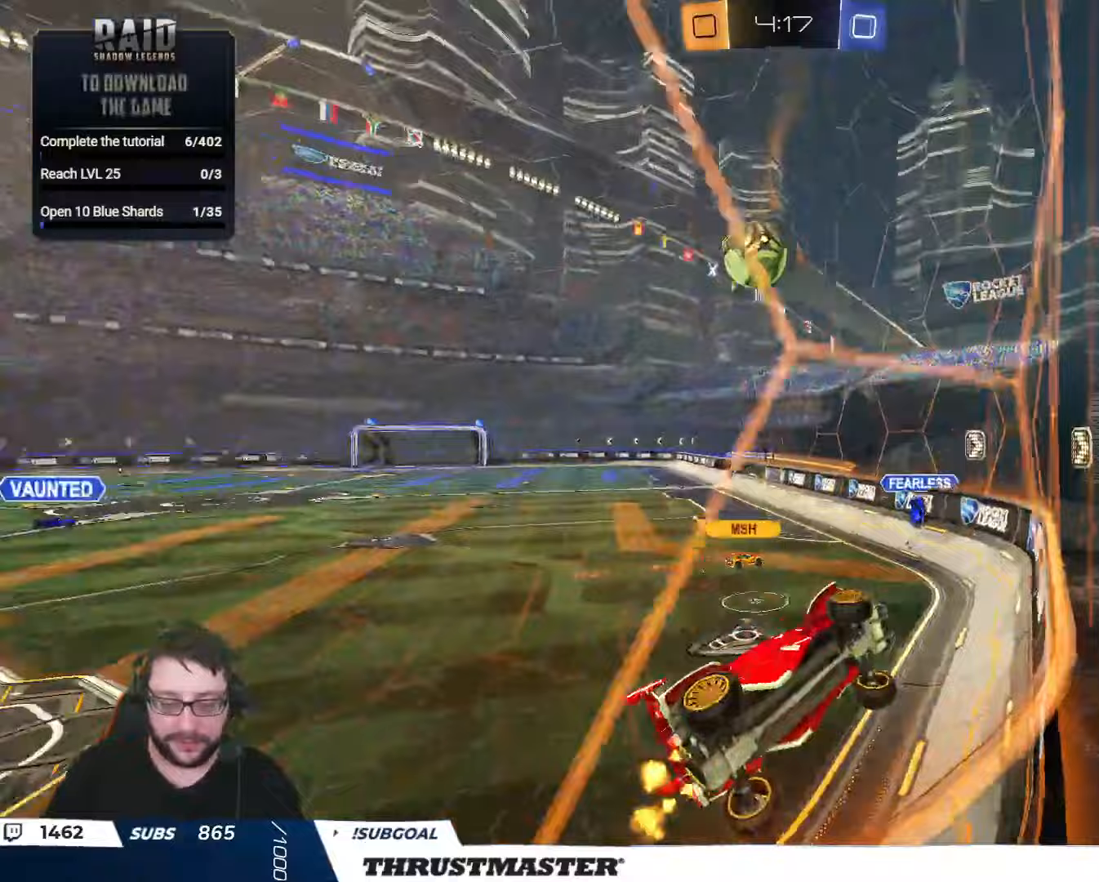
{"buttons": ["R2"], "left_stick": "center", "right_stick": "center", "events": [[283, "left_stick", "center"]]}
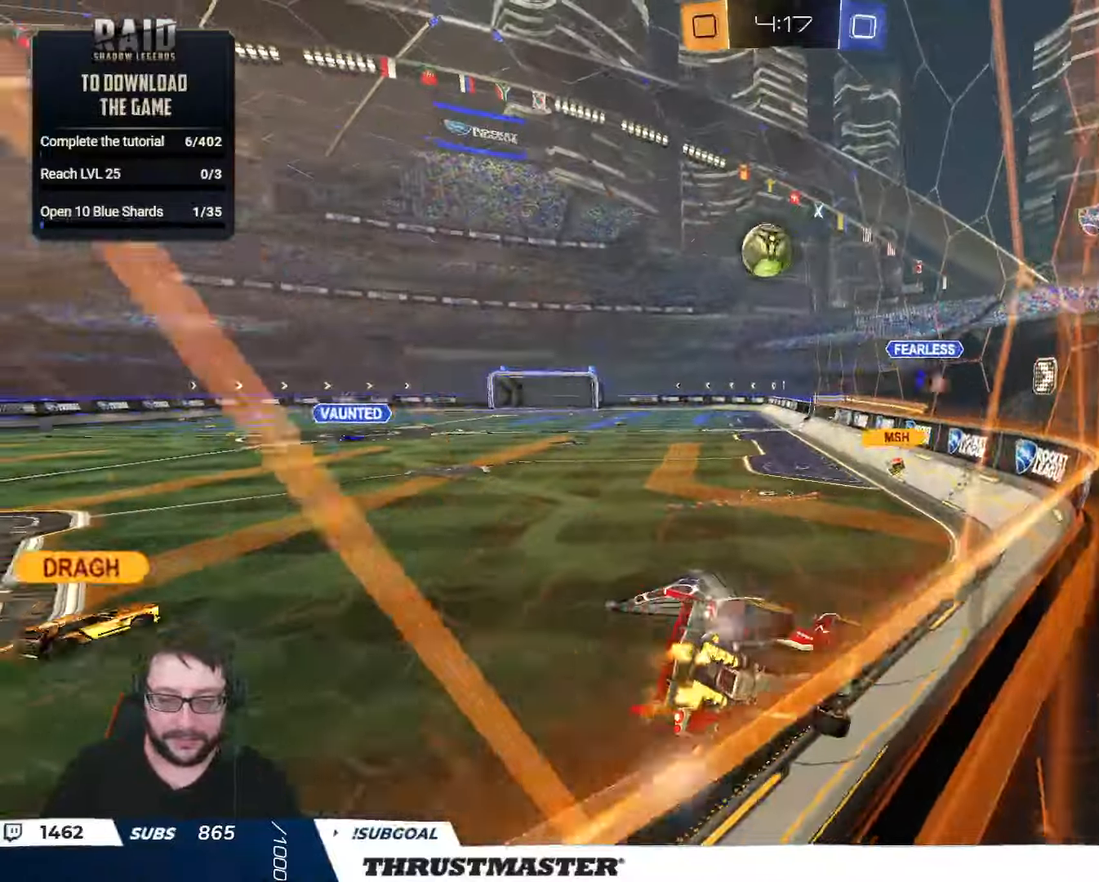
{"buttons": ["R2"], "left_stick": "left", "right_stick": "center", "events": [[300, "left_stick", "left"]]}
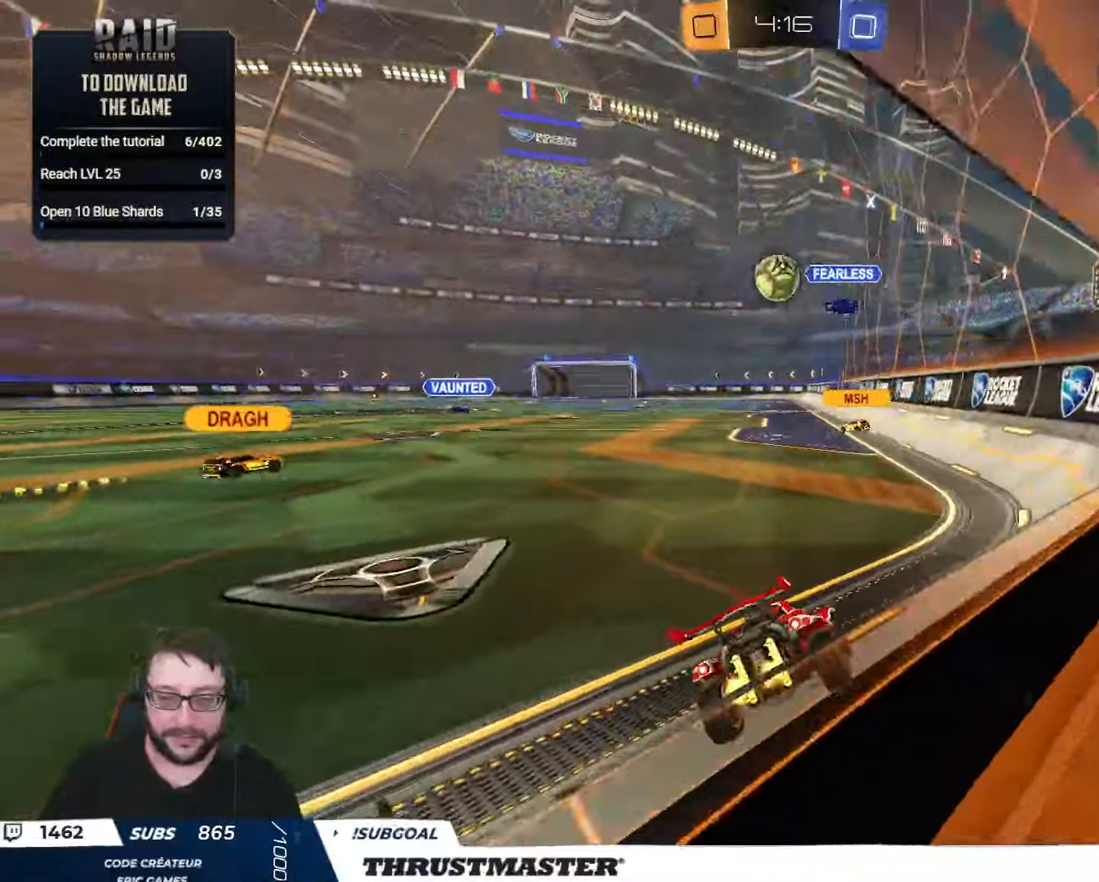
{"buttons": ["R2"], "left_stick": "center", "right_stick": "center", "events": [[150, "left_stick", "center"]]}
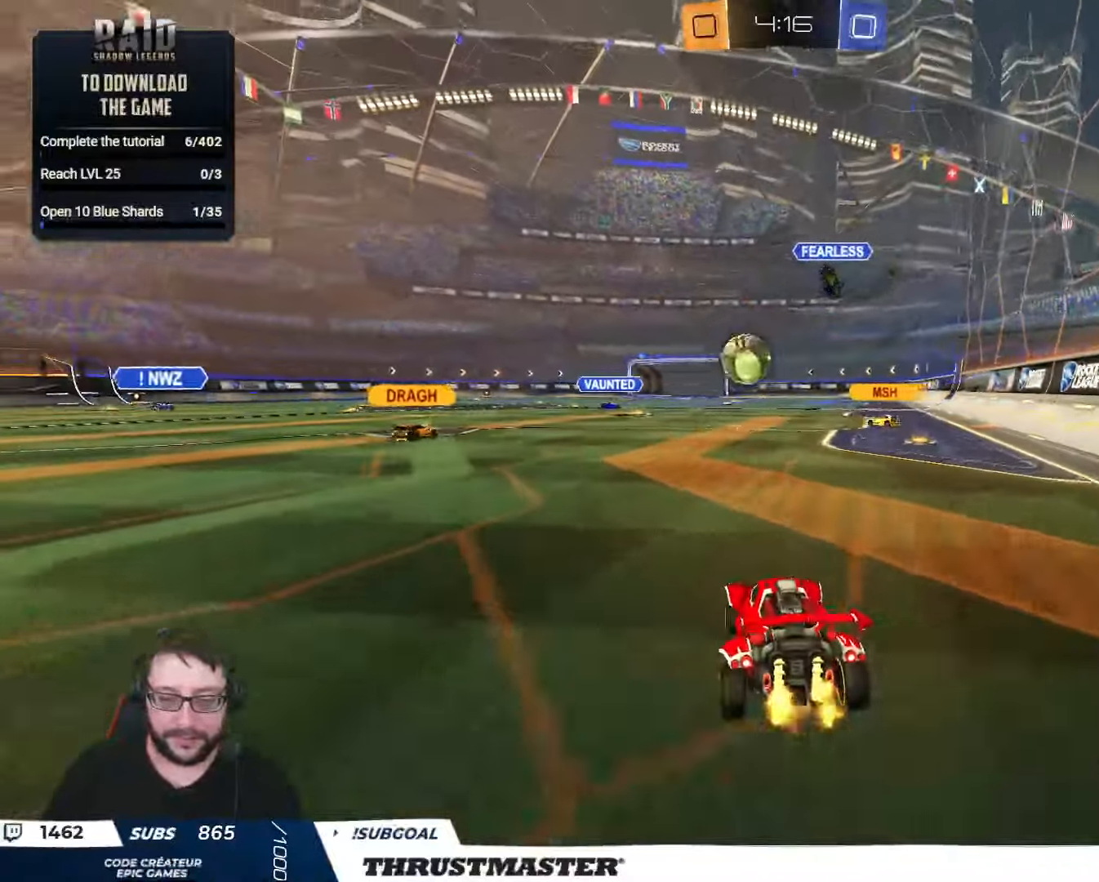
{"buttons": ["B", "R2"], "left_stick": "center", "right_stick": "center", "events": [[450, "B", "down"]]}
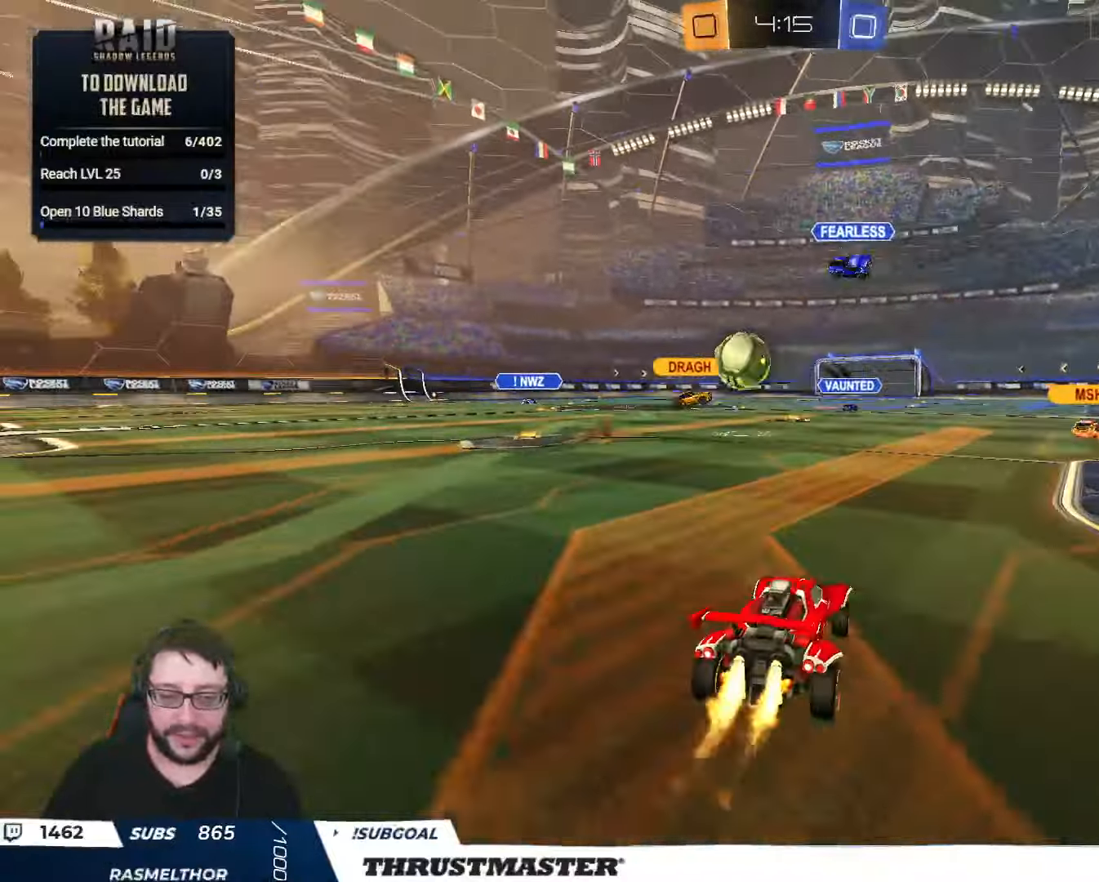
{"buttons": ["R2"], "left_stick": "right", "right_stick": "center", "events": [[100, "B", "up"], [400, "left_stick", "right"]]}
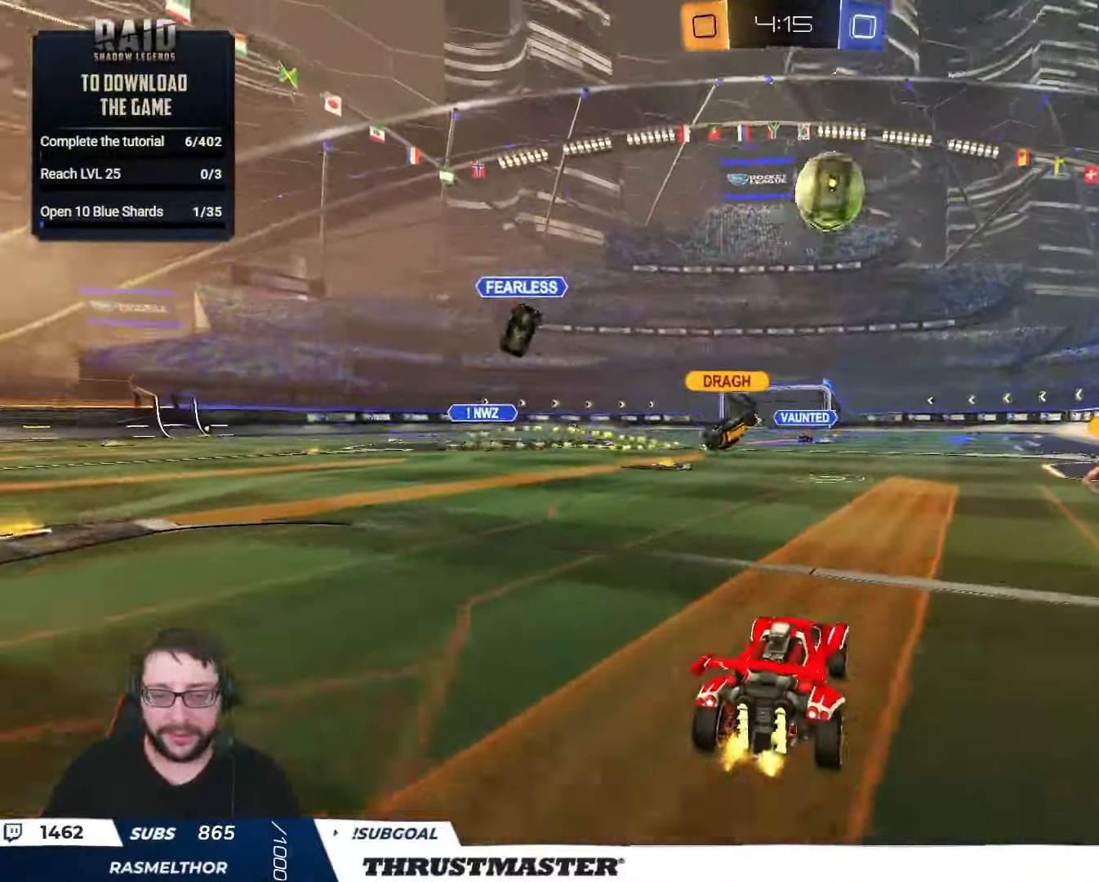
{"buttons": ["R2"], "left_stick": "right", "right_stick": "center", "events": [[167, "left_stick", "left"], [500, "left_stick", "right"]]}
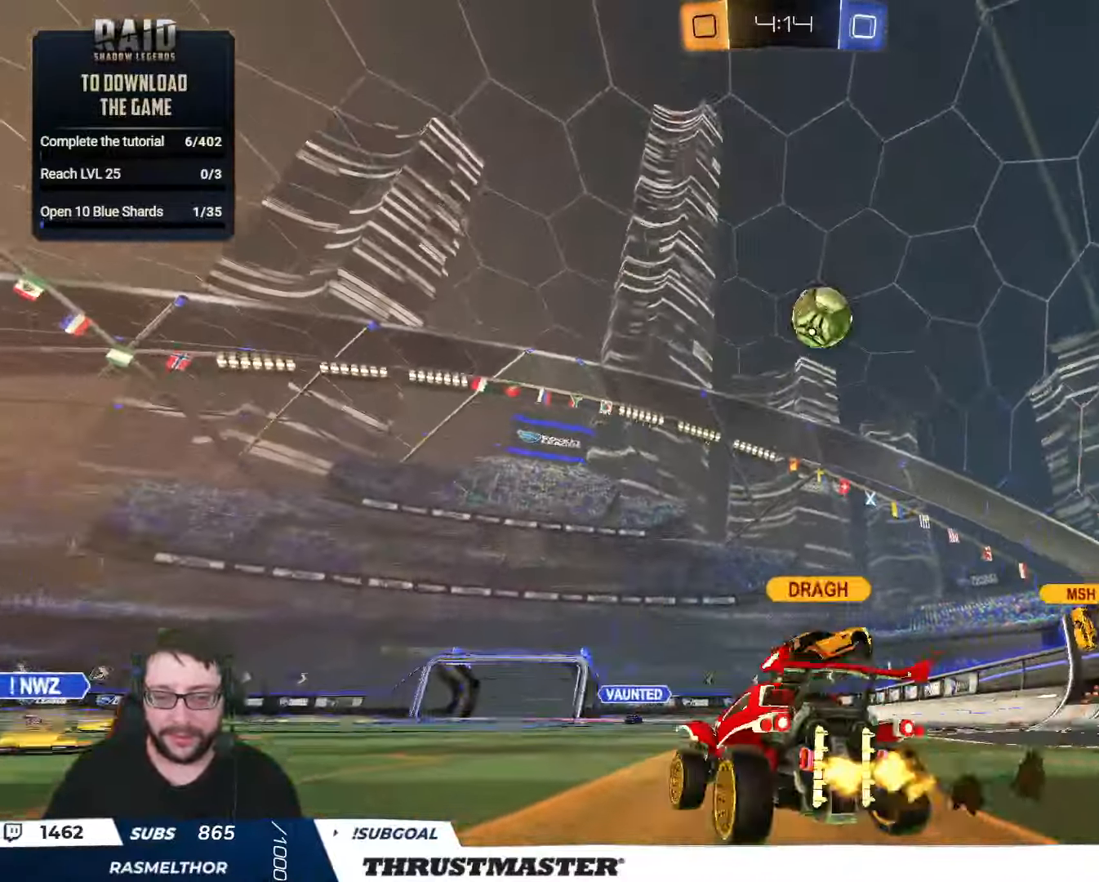
{"buttons": ["Y", "L2", "R2"], "left_stick": "down-left", "right_stick": "center", "events": [[50, "A", "down"], [67, "L2", "down"], [100, "A", "up"], [100, "left_stick", "up-left"], [150, "A", "down"], [233, "A", "up"], [233, "left_stick", "down"], [300, "Y", "down"], [350, "left_stick", "down-left"], [367, "Y", "up"], [450, "Y", "down"]]}
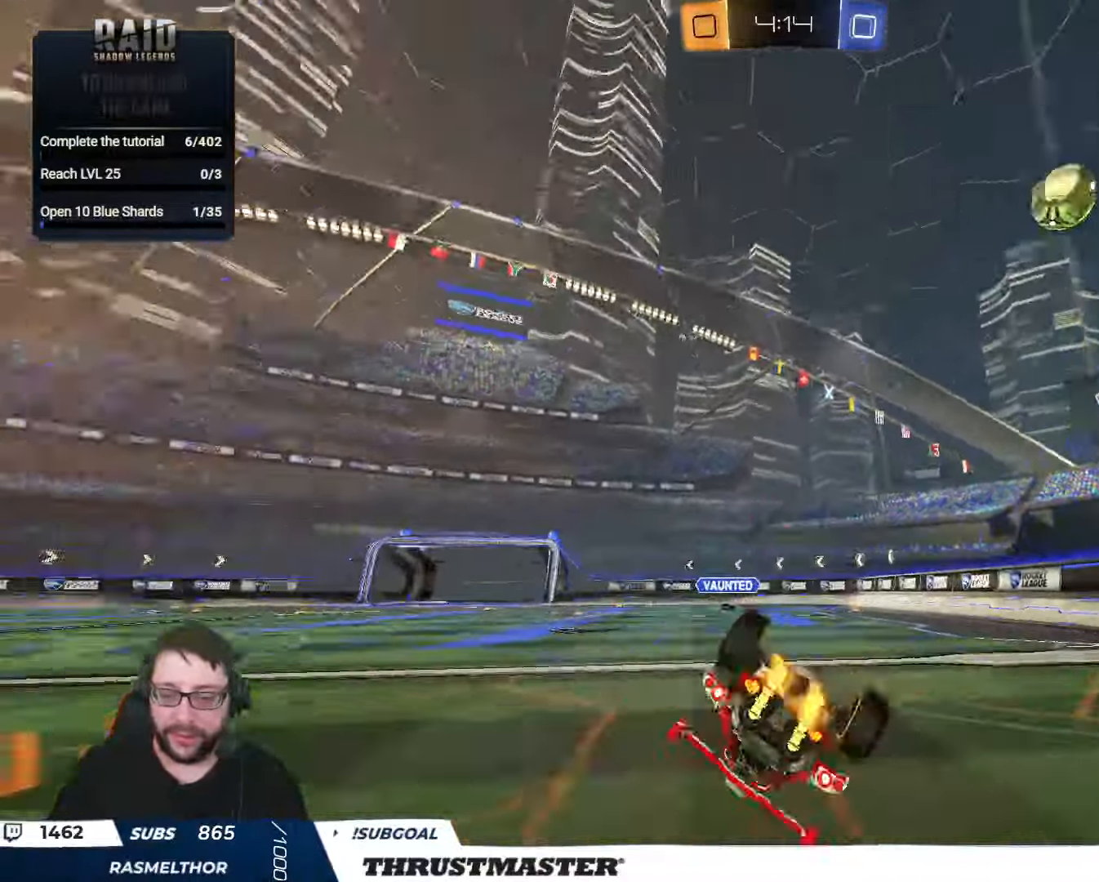
{"buttons": [], "left_stick": "center", "right_stick": "center", "events": [[17, "Y", "up"], [100, "R2", "up"], [383, "L2", "up"], [383, "left_stick", "center"]]}
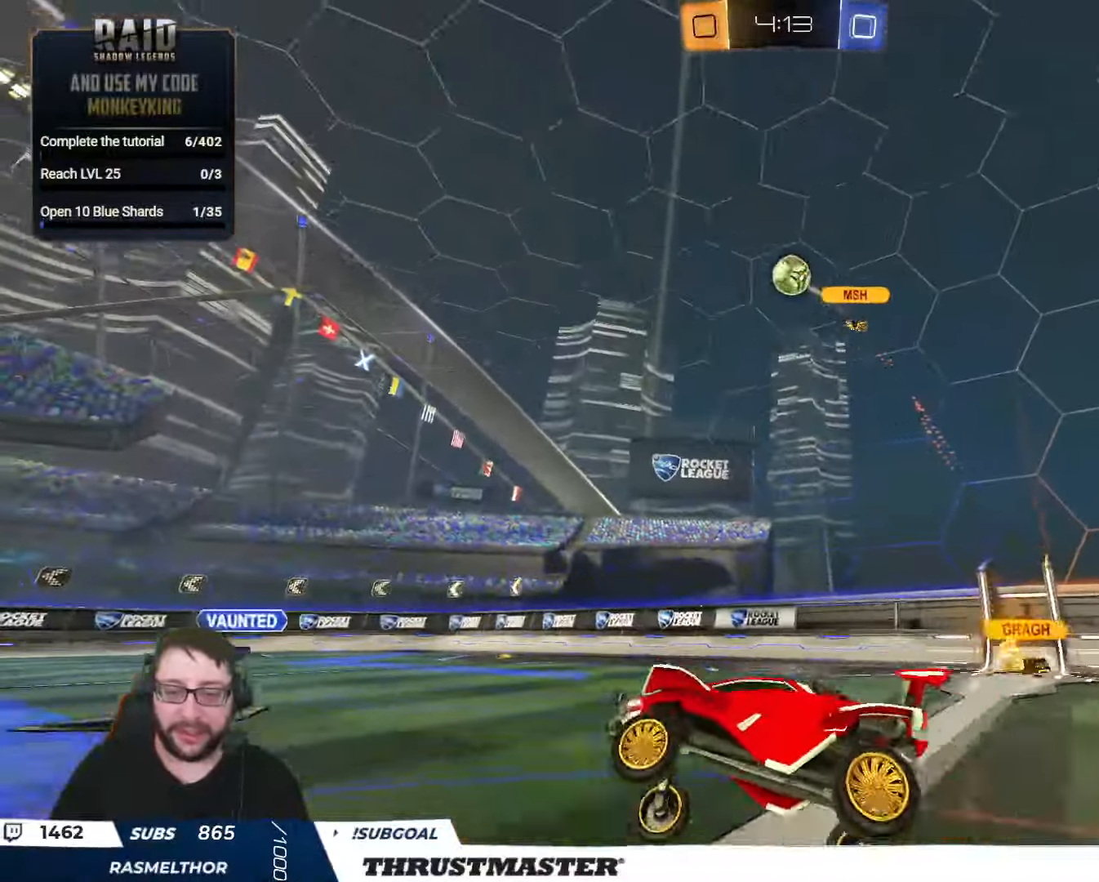
{"buttons": ["R2"], "left_stick": "right", "right_stick": "center", "events": [[267, "left_stick", "right"], [283, "R2", "down"]]}
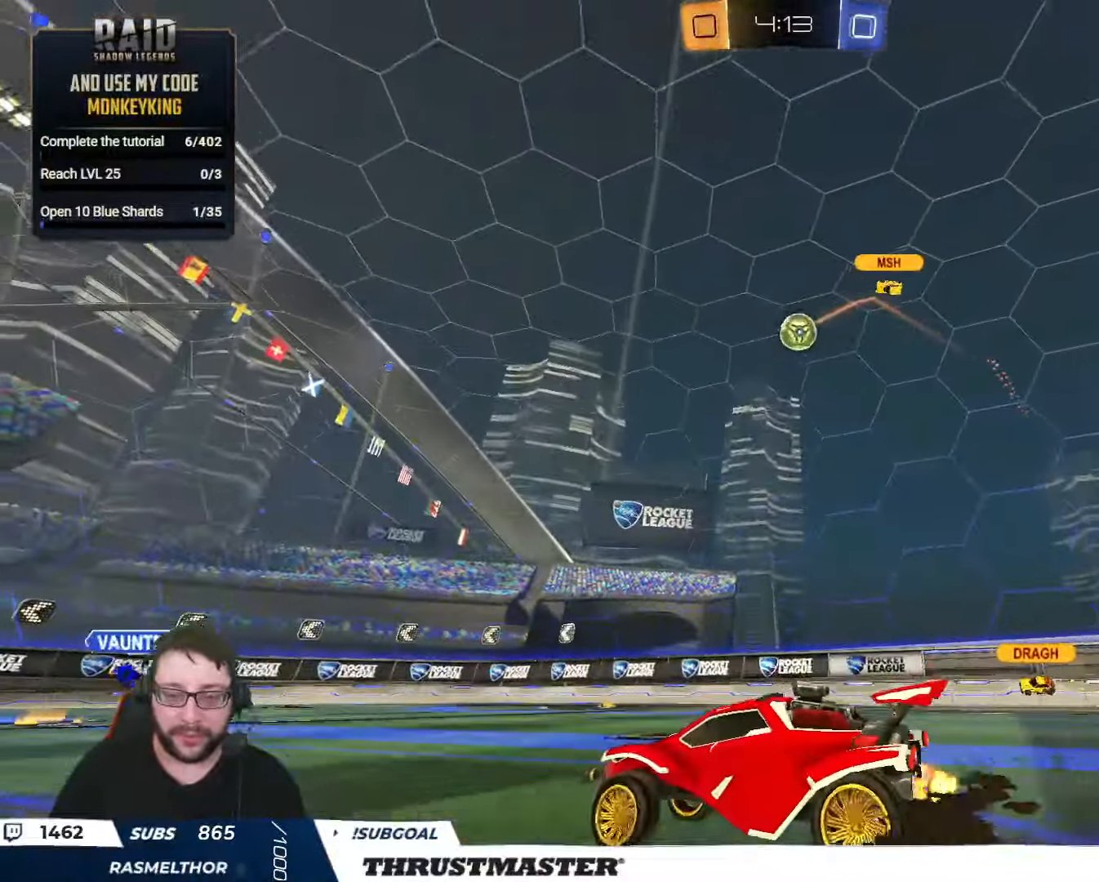
{"buttons": ["R2"], "left_stick": "center", "right_stick": "center", "events": [[233, "R2", "up"], [317, "R2", "down"], [450, "left_stick", "center"]]}
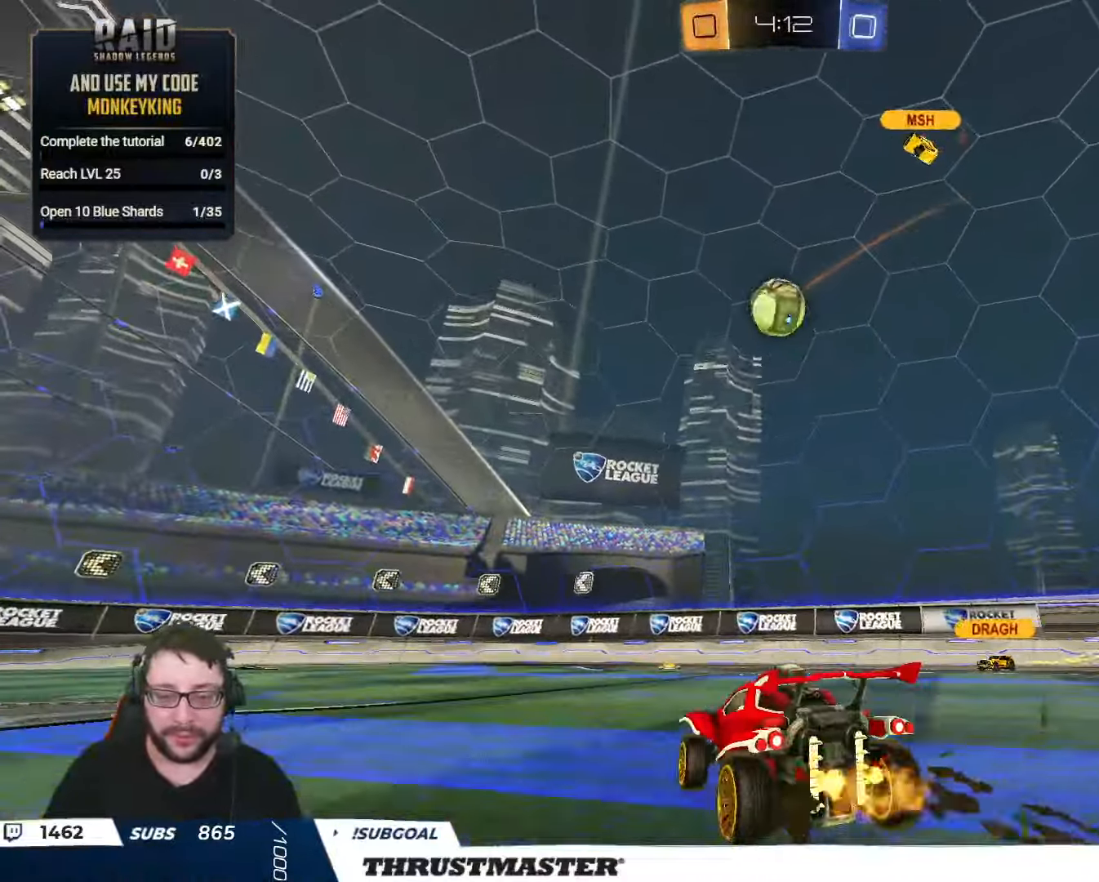
{"buttons": ["B", "R2"], "left_stick": "center", "right_stick": "center", "events": [[84, "left_stick", "left"], [184, "left_stick", "center"], [250, "B", "down"], [350, "left_stick", "left"], [484, "left_stick", "center"]]}
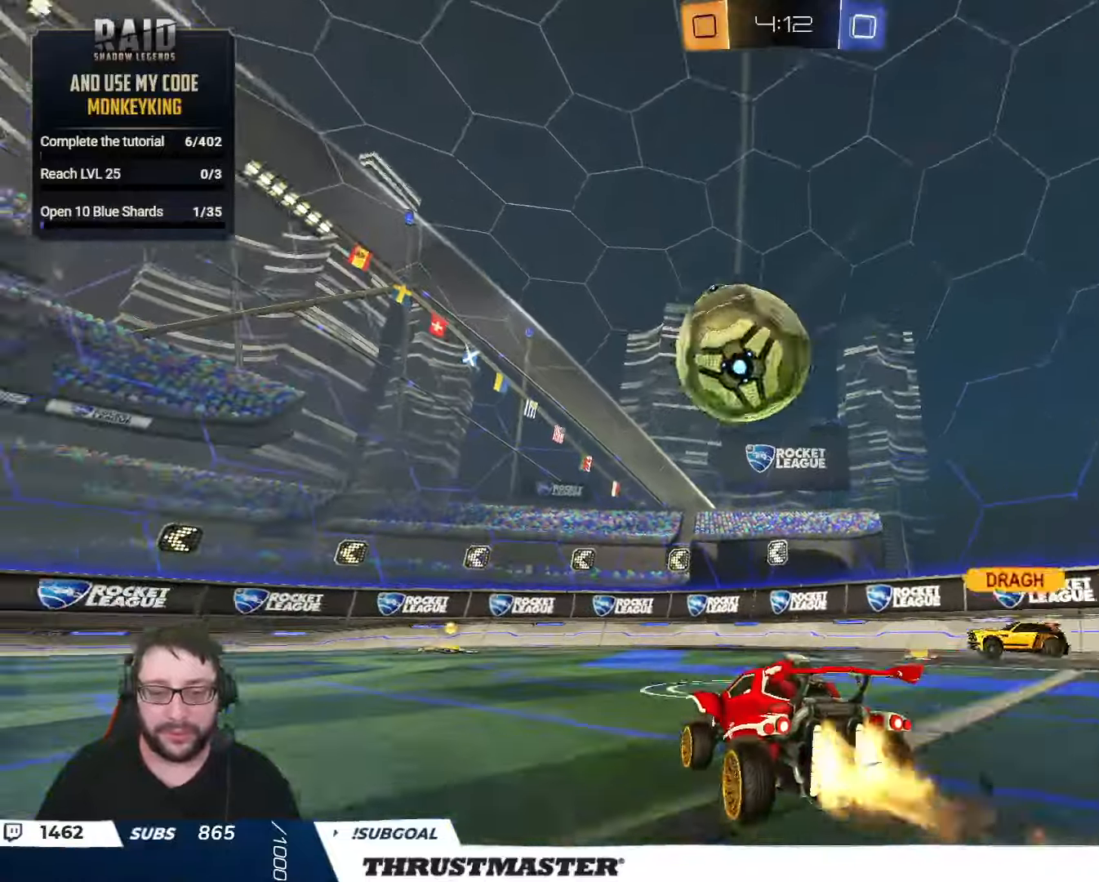
{"buttons": ["R2"], "left_stick": "left", "right_stick": "center", "events": [[84, "left_stick", "left"], [184, "left_stick", "center"], [234, "Y", "down"], [300, "B", "up"], [300, "left_stick", "left"], [334, "Y", "up"]]}
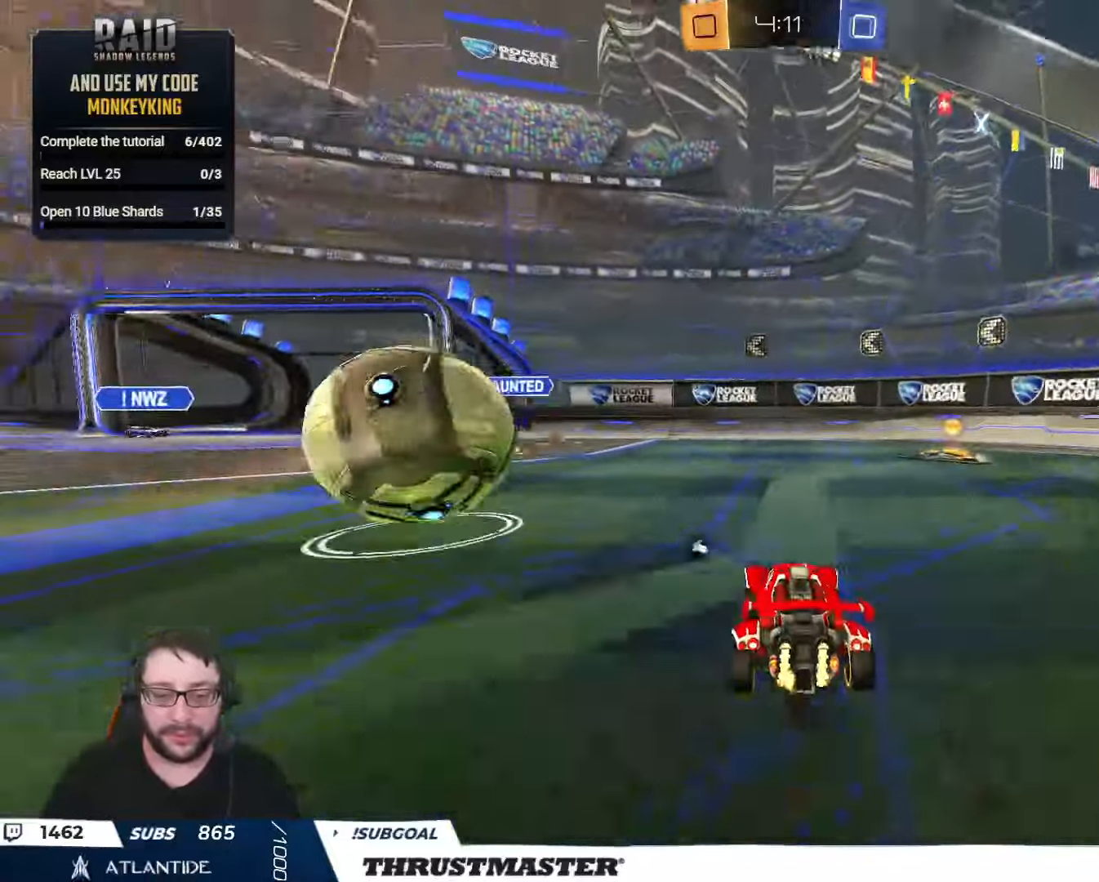
{"buttons": ["R2"], "left_stick": "right", "right_stick": "center", "events": [[184, "left_stick", "right"], [300, "L2", "down"], [417, "Y", "down"], [450, "L2", "up"], [500, "Y", "up"]]}
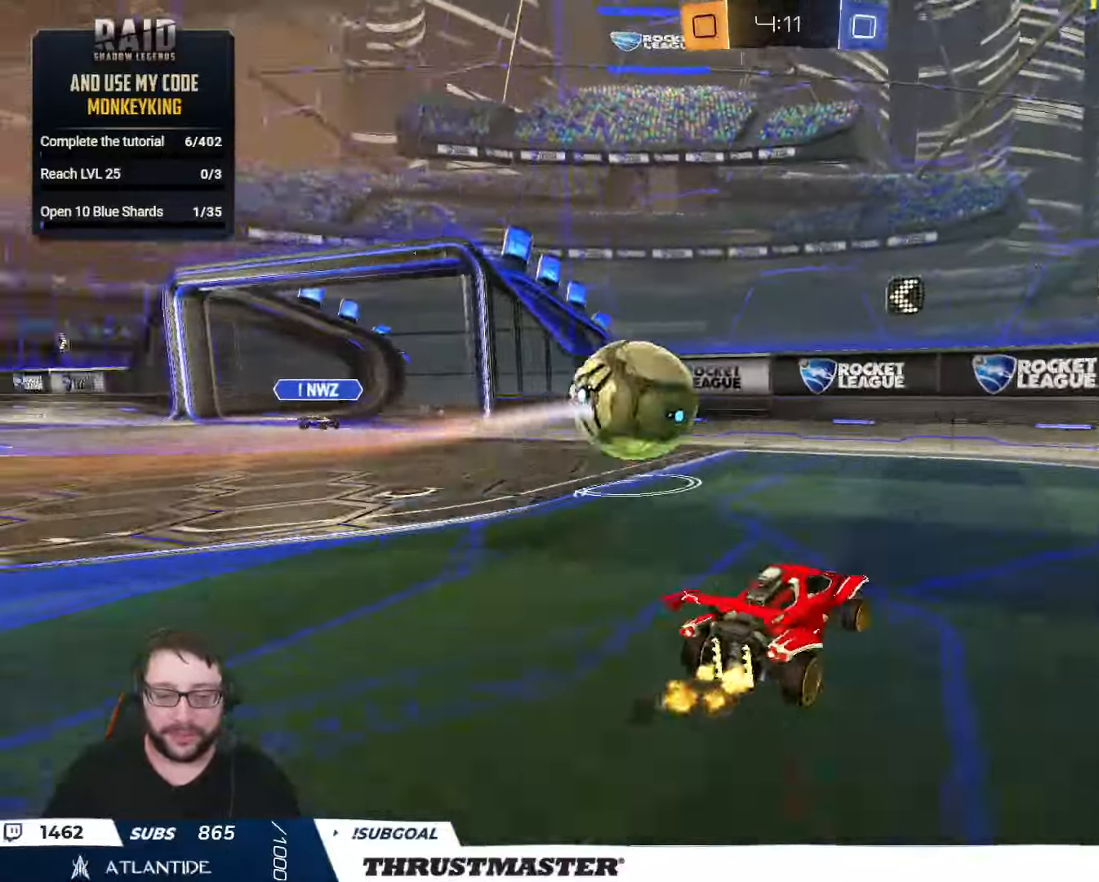
{"buttons": ["L2", "R2"], "left_stick": "right", "right_stick": "center", "events": [[500, "L2", "down"]]}
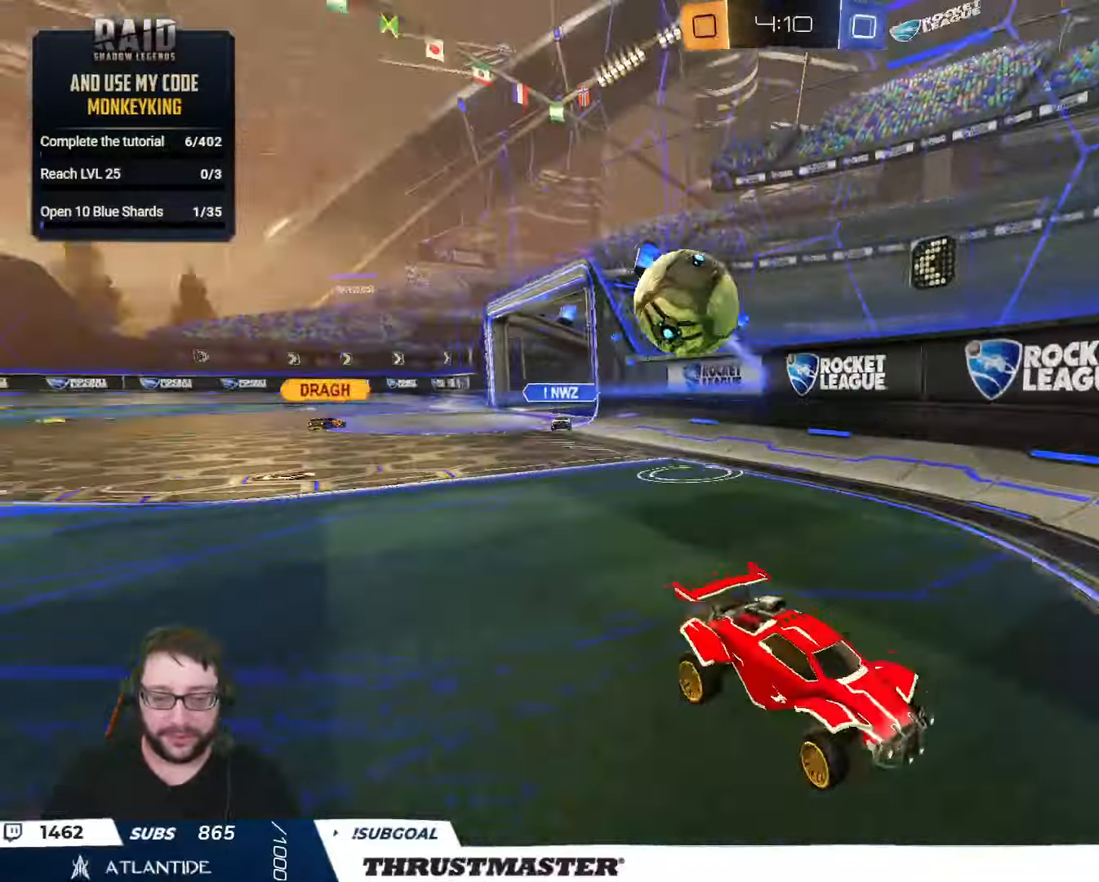
{"buttons": ["L2", "R2"], "left_stick": "right", "right_stick": "center", "events": [[100, "L2", "up"], [217, "L2", "down"], [317, "Y", "down"], [350, "L2", "up"], [367, "Y", "up"], [484, "L2", "down"]]}